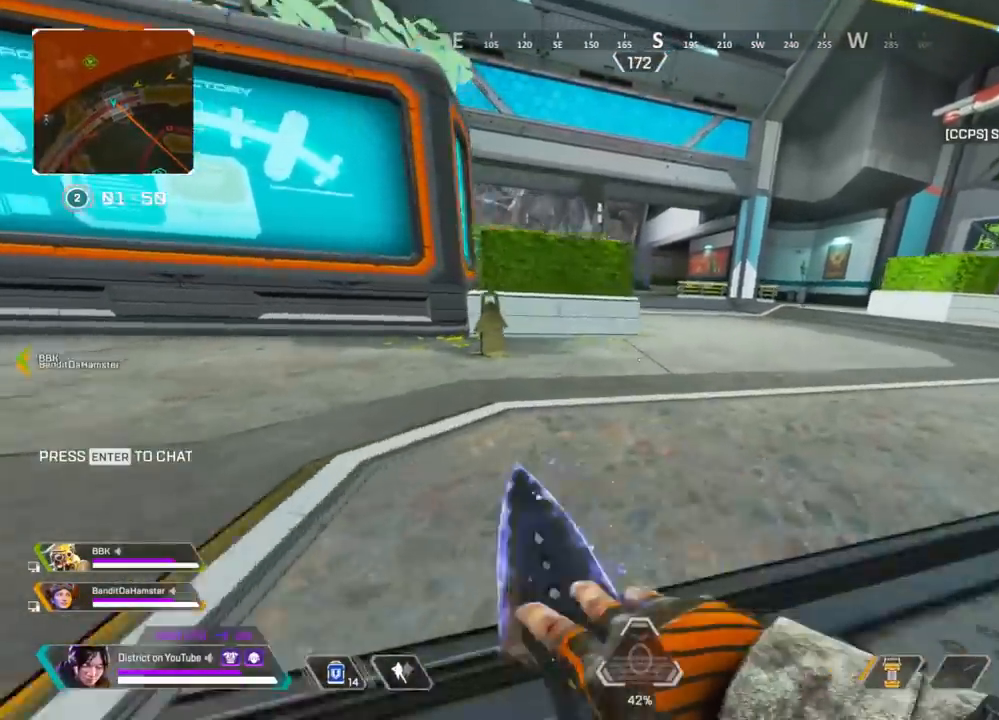
Gameplay with a controller (Xbox layout); each line is a JSON object with the inputs held at the frame after it. "events" lists button and stick changes between this image and that frame as [ms after this image, input, new state], when the widget could be followed in between.
{"buttons": ["Y"], "left_stick": "left", "right_stick": "center", "events": [[133, "A", "down"], [250, "A", "up"], [267, "left_stick", "left"]]}
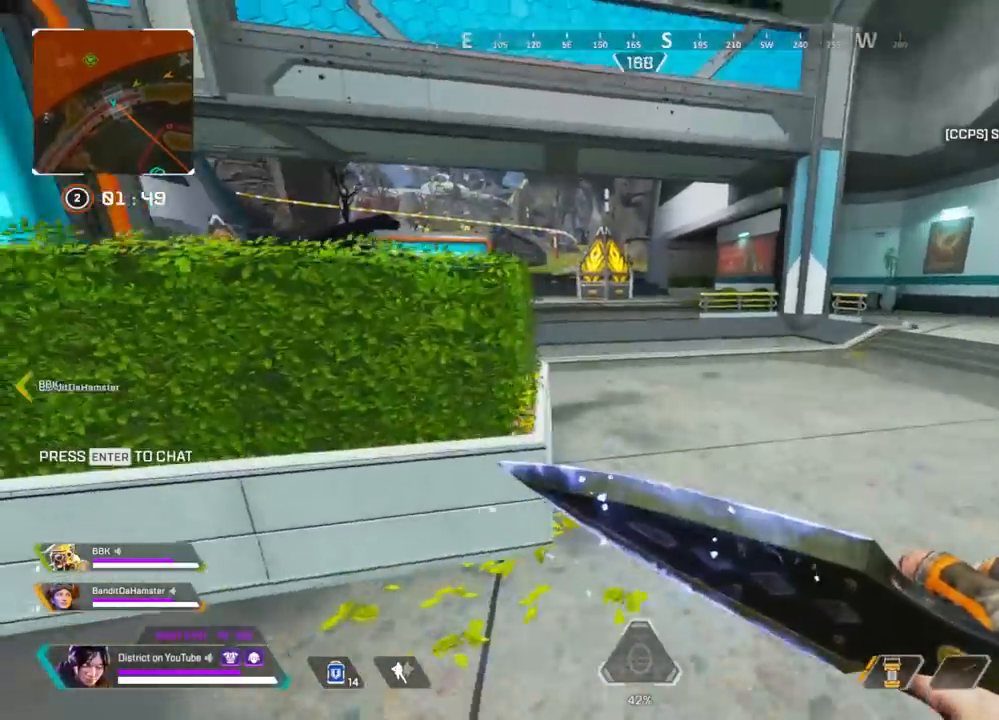
{"buttons": [], "left_stick": "up", "right_stick": "center", "events": [[100, "Y", "up"], [183, "left_stick", "up-right"], [350, "left_stick", "up"]]}
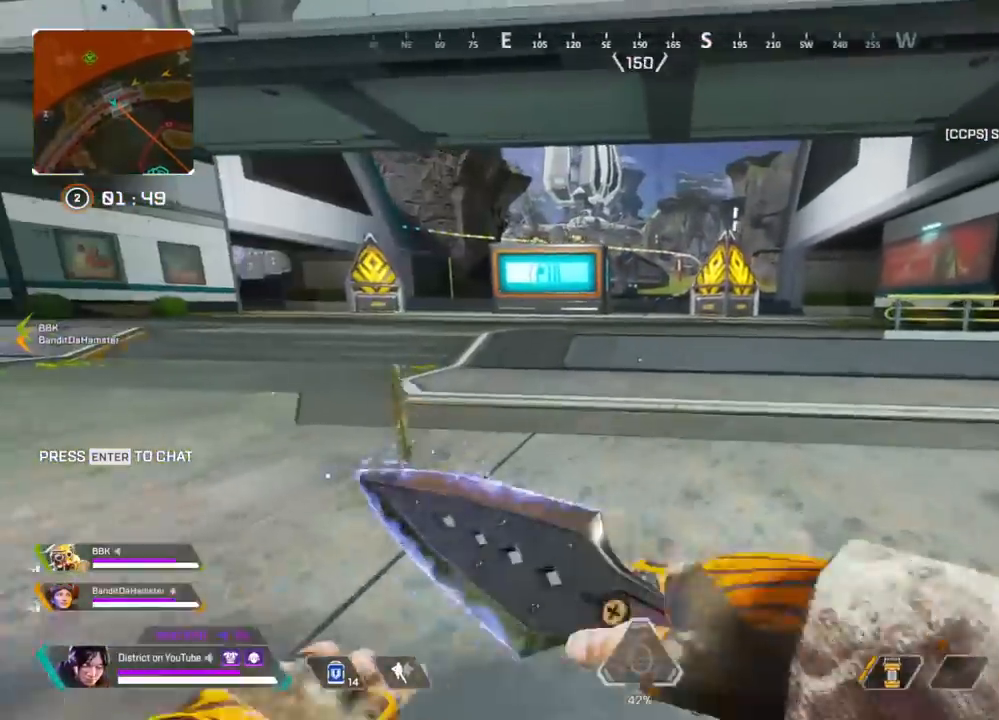
{"buttons": [], "left_stick": "up", "right_stick": "center", "events": []}
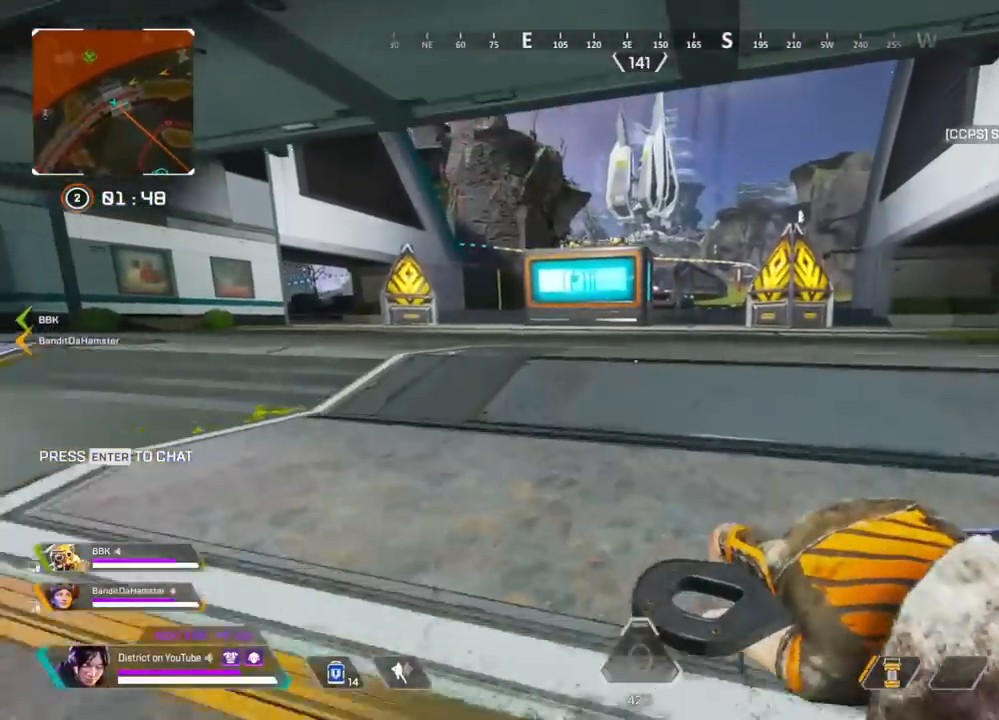
{"buttons": [], "left_stick": "up", "right_stick": "center", "events": [[250, "left_stick", "up-left"], [467, "left_stick", "up"]]}
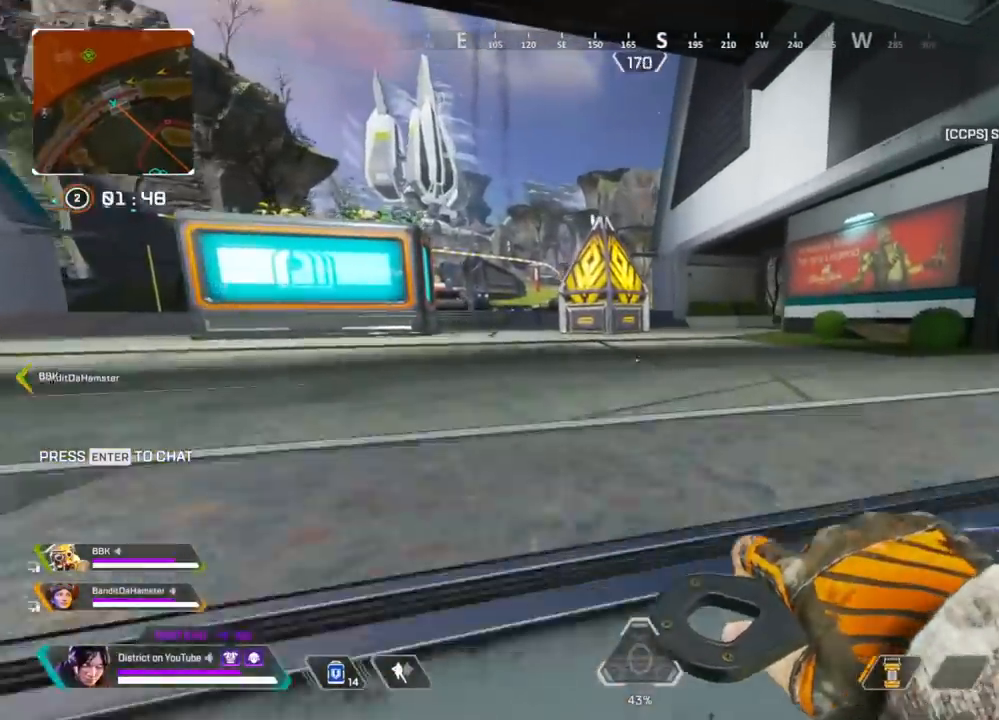
{"buttons": [], "left_stick": "up", "right_stick": "center", "events": []}
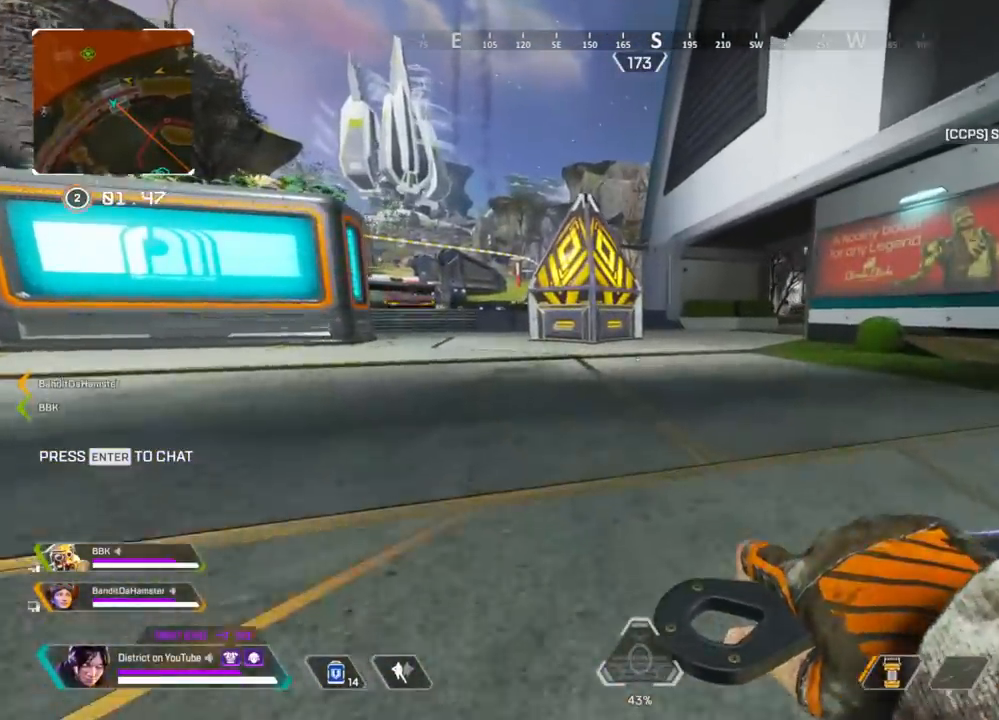
{"buttons": [], "left_stick": "up", "right_stick": "center", "events": []}
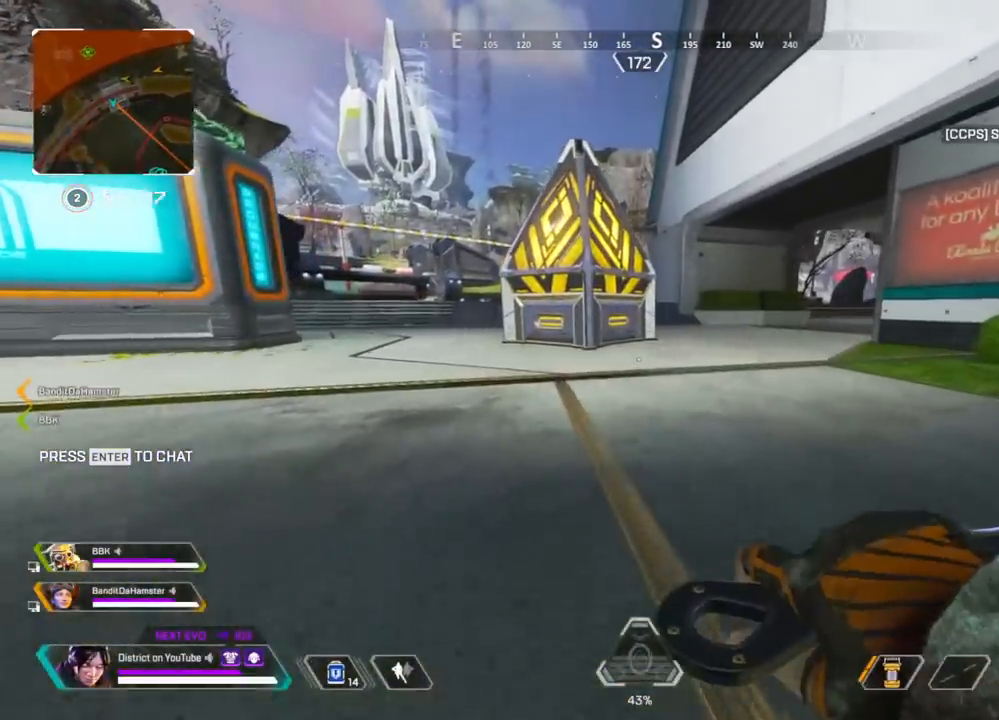
{"buttons": ["Y"], "left_stick": "up", "right_stick": "center", "events": [[50, "Y", "down"]]}
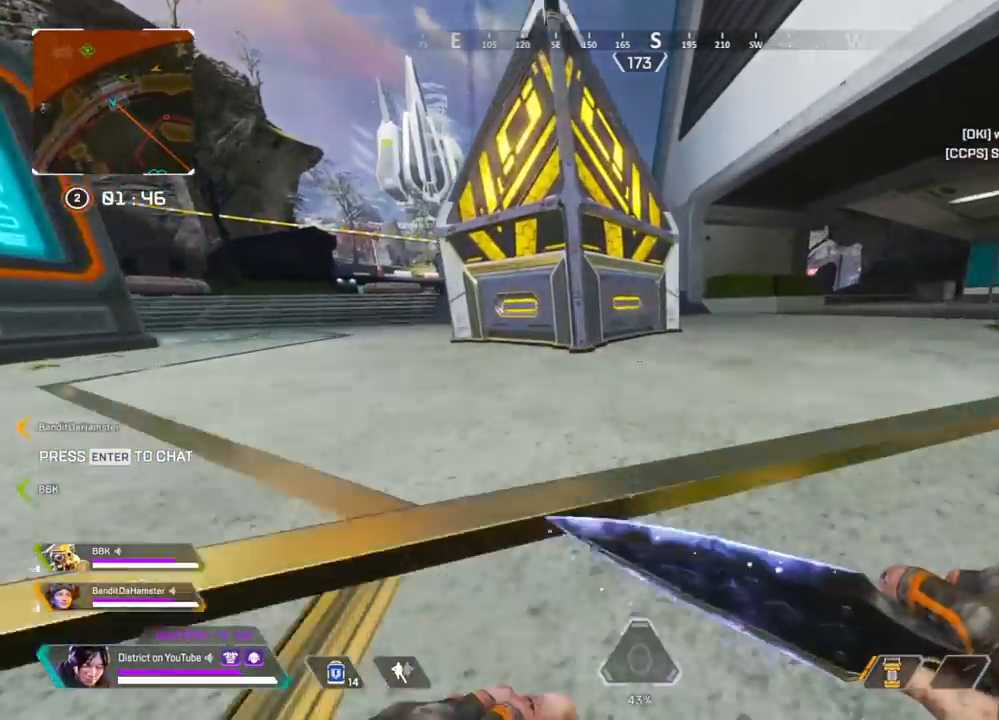
{"buttons": [], "left_stick": "right", "right_stick": "right", "events": [[50, "A", "down"], [133, "Y", "up"], [150, "left_stick", "right"], [167, "A", "up"], [200, "right_stick", "left"], [367, "right_stick", "center"], [483, "right_stick", "right"]]}
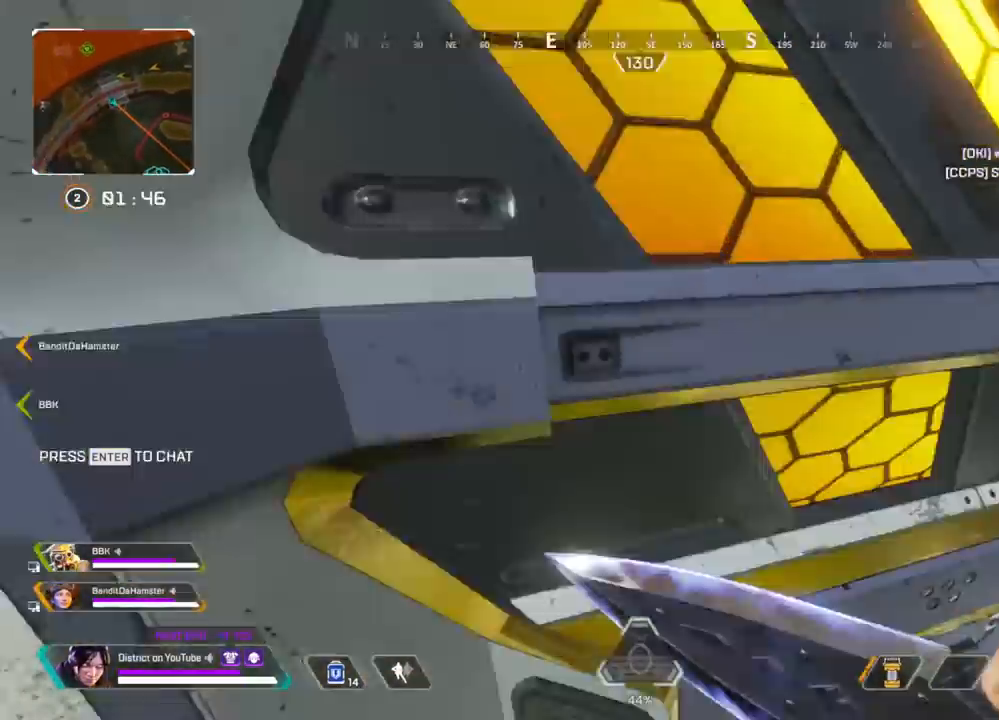
{"buttons": ["Y"], "left_stick": "left", "right_stick": "center", "events": [[50, "A", "down"], [100, "Y", "down"], [100, "left_stick", "up"], [167, "A", "up"], [217, "left_stick", "left"], [217, "right_stick", "center"]]}
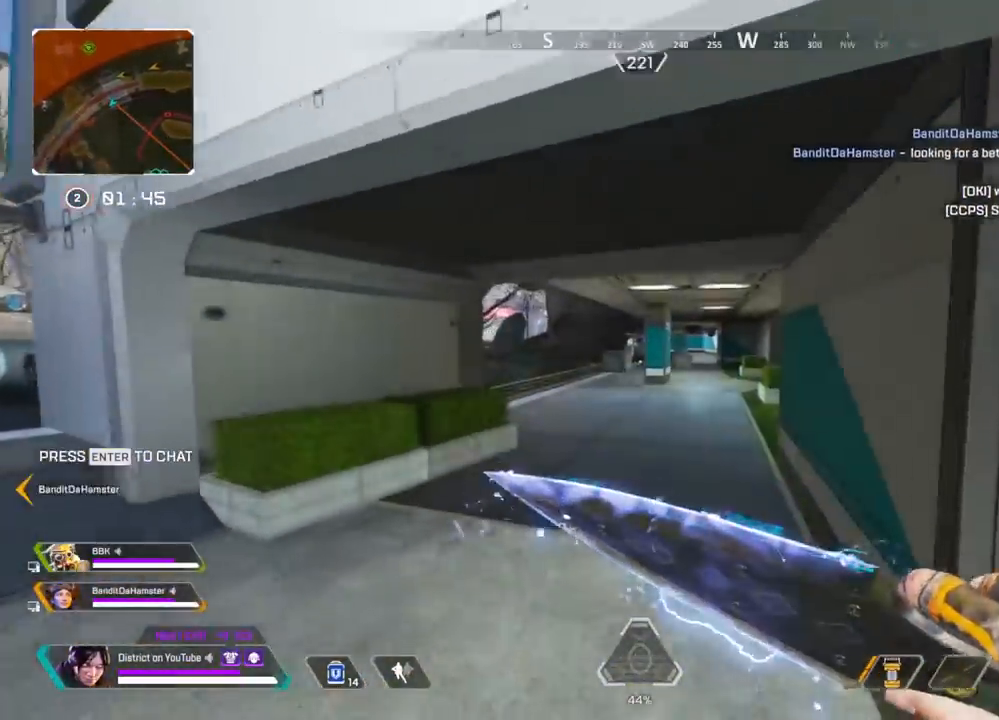
{"buttons": [], "left_stick": "up-left", "right_stick": "center", "events": [[117, "Y", "up"], [450, "left_stick", "up-left"]]}
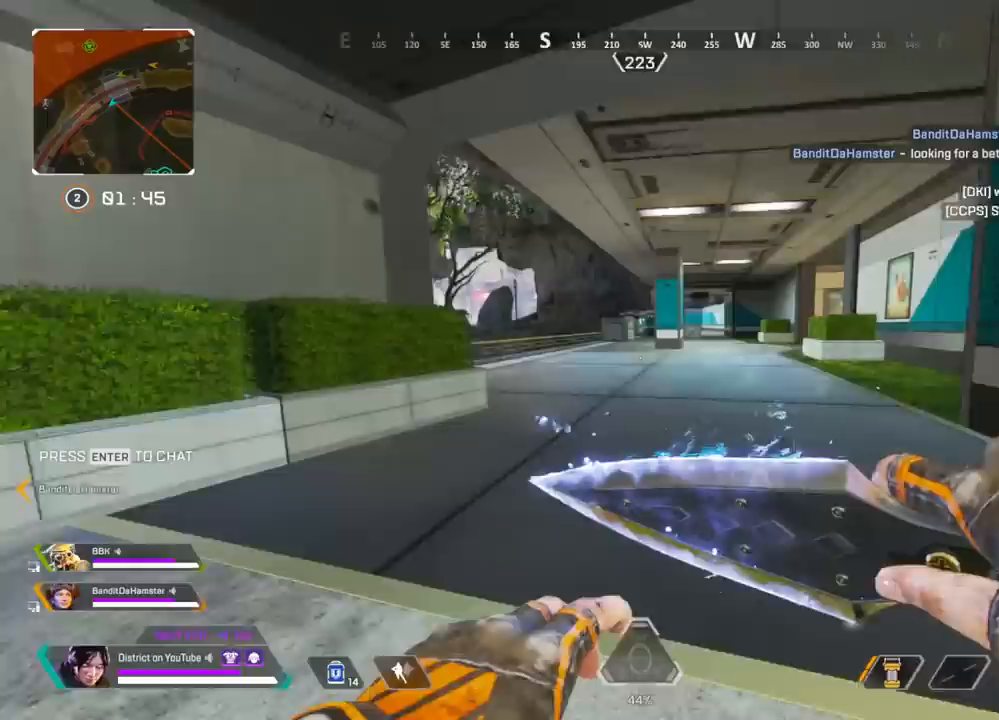
{"buttons": [], "left_stick": "up", "right_stick": "center", "events": [[33, "left_stick", "up"], [183, "DPAD_LEFT", "down"], [300, "DPAD_LEFT", "up"], [400, "DPAD_LEFT", "down"], [500, "DPAD_LEFT", "up"]]}
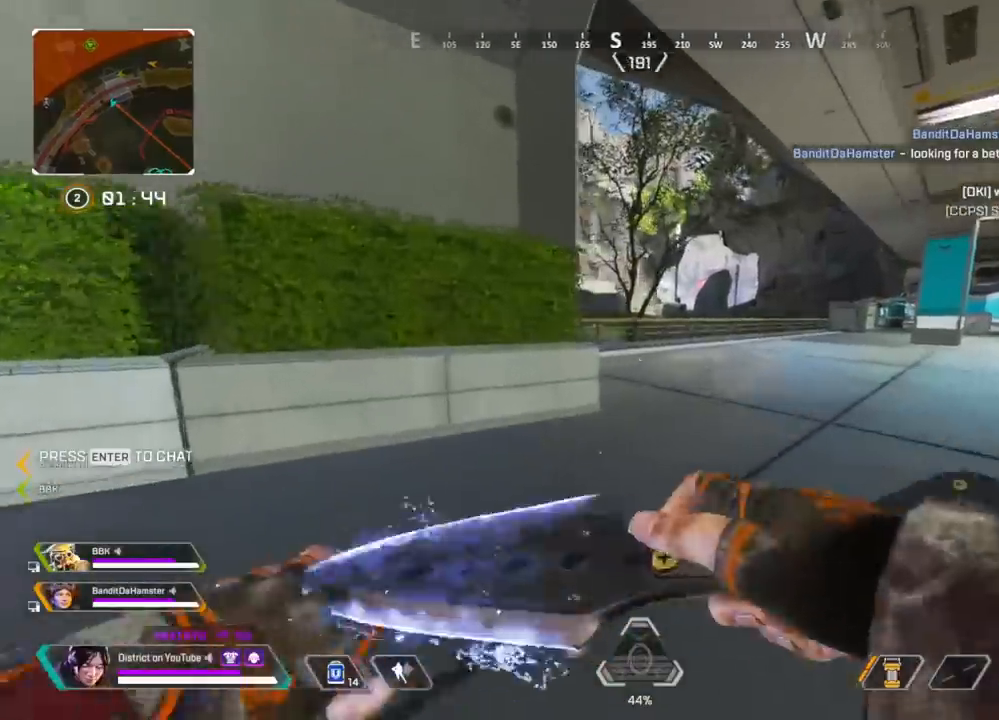
{"buttons": [], "left_stick": "up", "right_stick": "center", "events": [[100, "DPAD_LEFT", "down"], [217, "DPAD_LEFT", "up"], [317, "DPAD_LEFT", "down"], [433, "DPAD_LEFT", "up"]]}
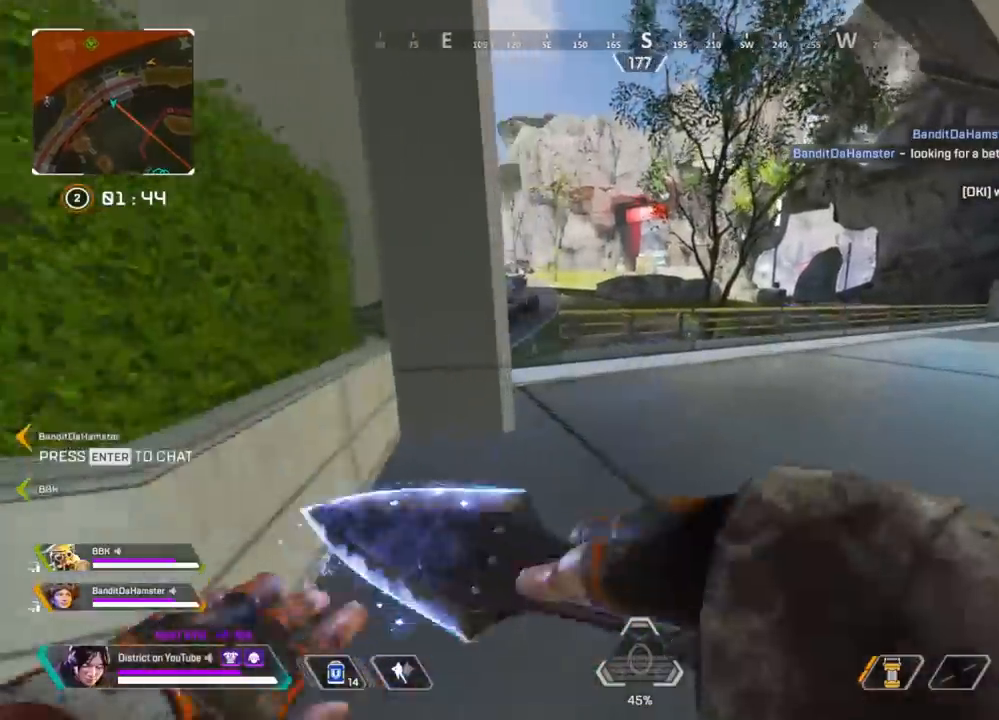
{"buttons": ["A", "Y", "L3"], "left_stick": "up", "right_stick": "left", "events": [[33, "Y", "down"], [383, "A", "down"], [383, "right_stick", "left"], [417, "L3", "down"]]}
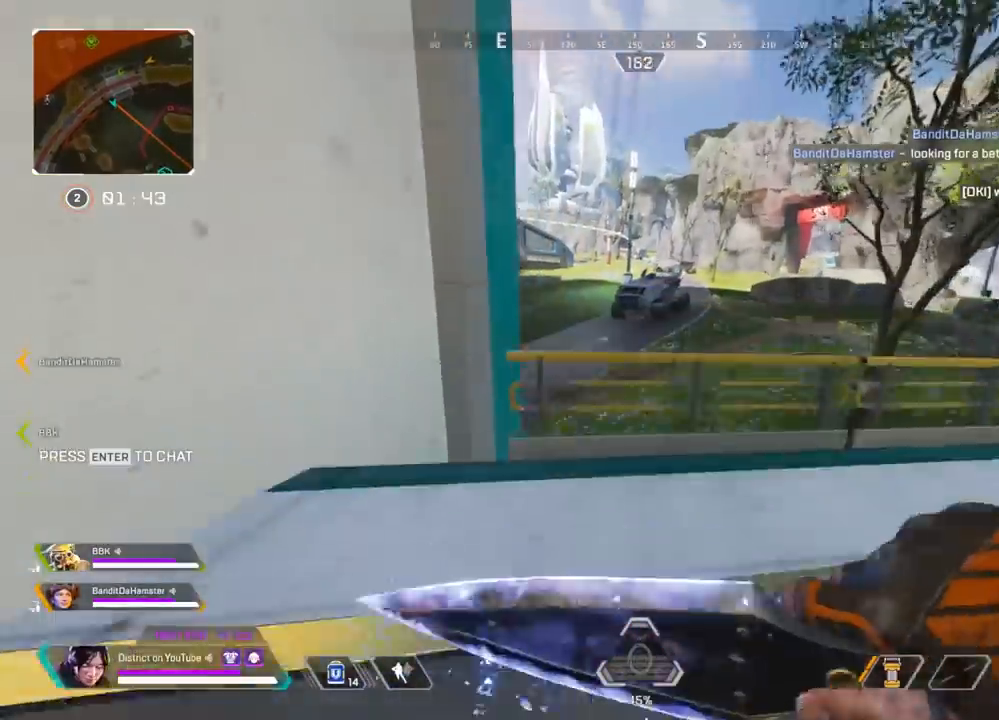
{"buttons": ["Y"], "left_stick": "center", "right_stick": "center", "events": [[17, "right_stick", "center"], [67, "A", "up"], [133, "L3", "up"], [300, "left_stick", "center"]]}
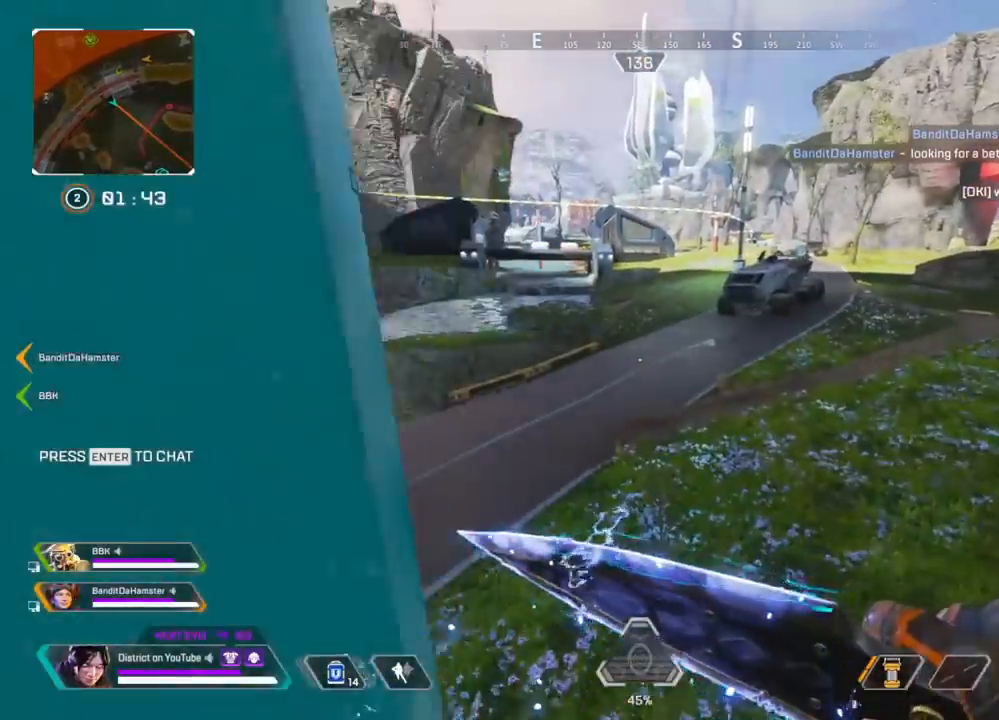
{"buttons": [], "left_stick": "up", "right_stick": "center", "events": [[83, "Y", "up"], [500, "left_stick", "up"]]}
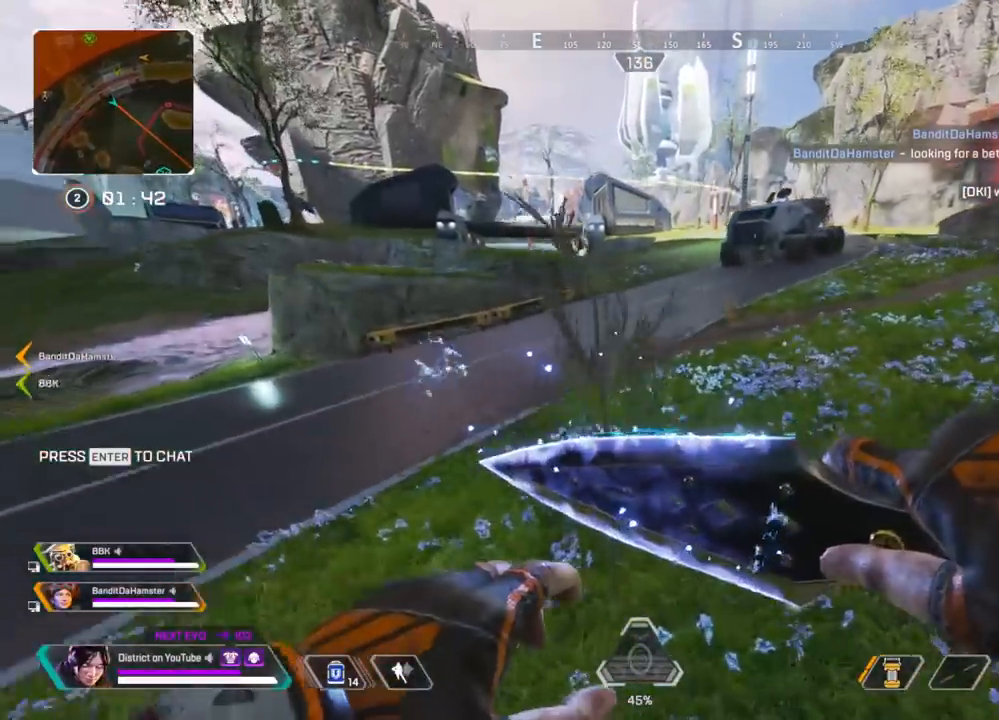
{"buttons": [], "left_stick": "up", "right_stick": "center", "events": []}
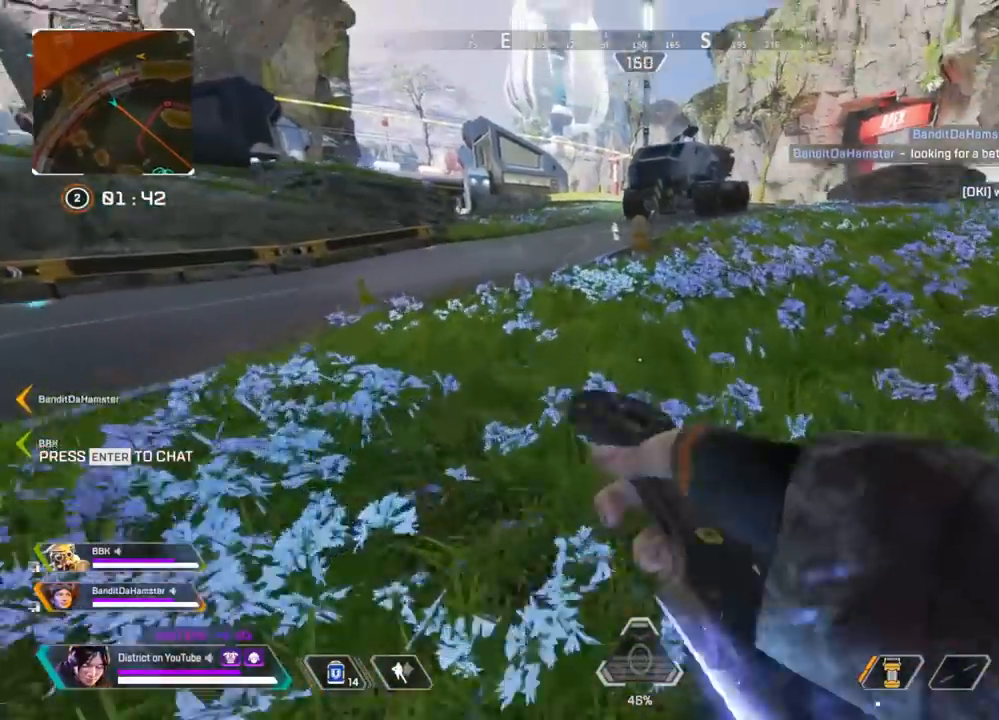
{"buttons": [], "left_stick": "up", "right_stick": "center", "events": []}
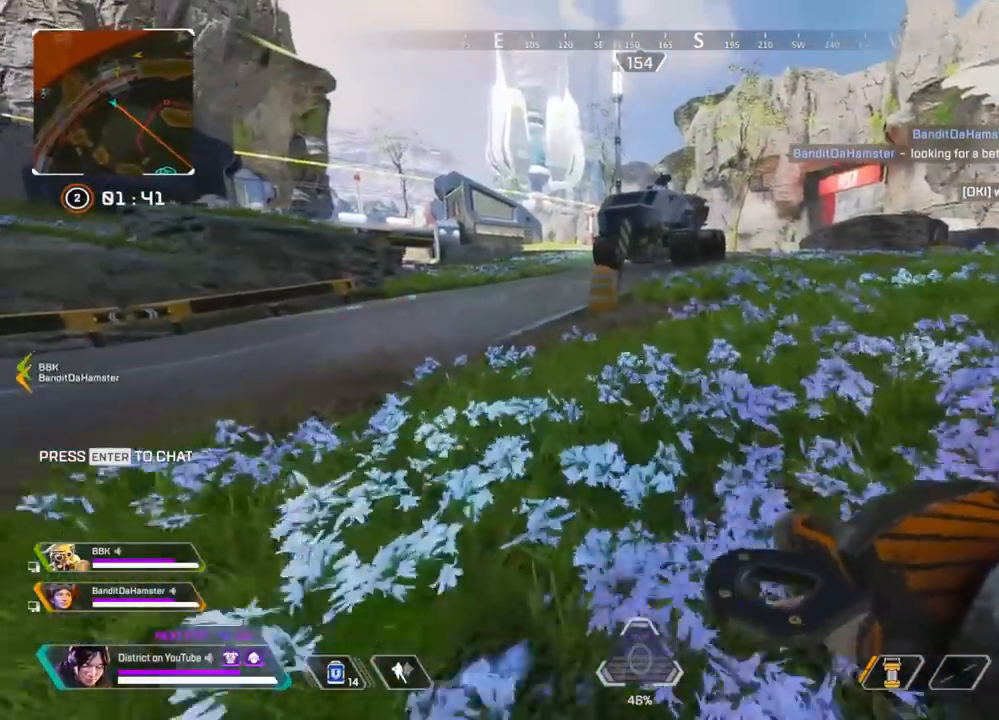
{"buttons": ["Y"], "left_stick": "up-left", "right_stick": "right", "events": [[483, "Y", "down"], [483, "left_stick", "up-left"], [500, "right_stick", "right"]]}
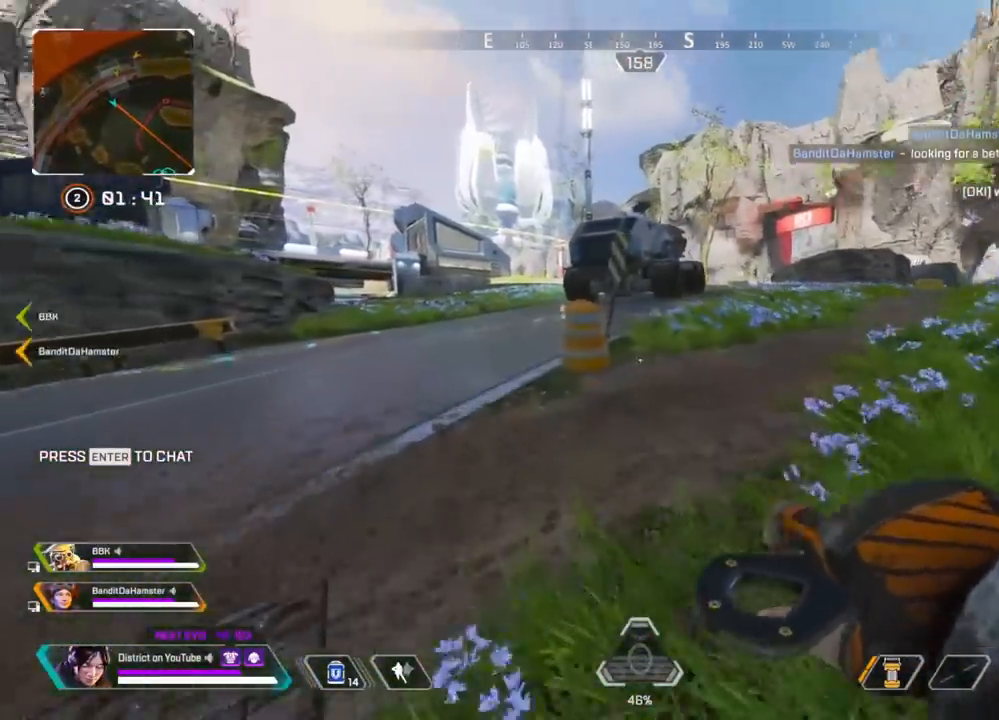
{"buttons": [], "left_stick": "right", "right_stick": "center", "events": [[50, "right_stick", "center"], [100, "left_stick", "left"], [283, "A", "down"], [333, "left_stick", "up"], [400, "A", "up"], [400, "left_stick", "right"], [483, "Y", "up"]]}
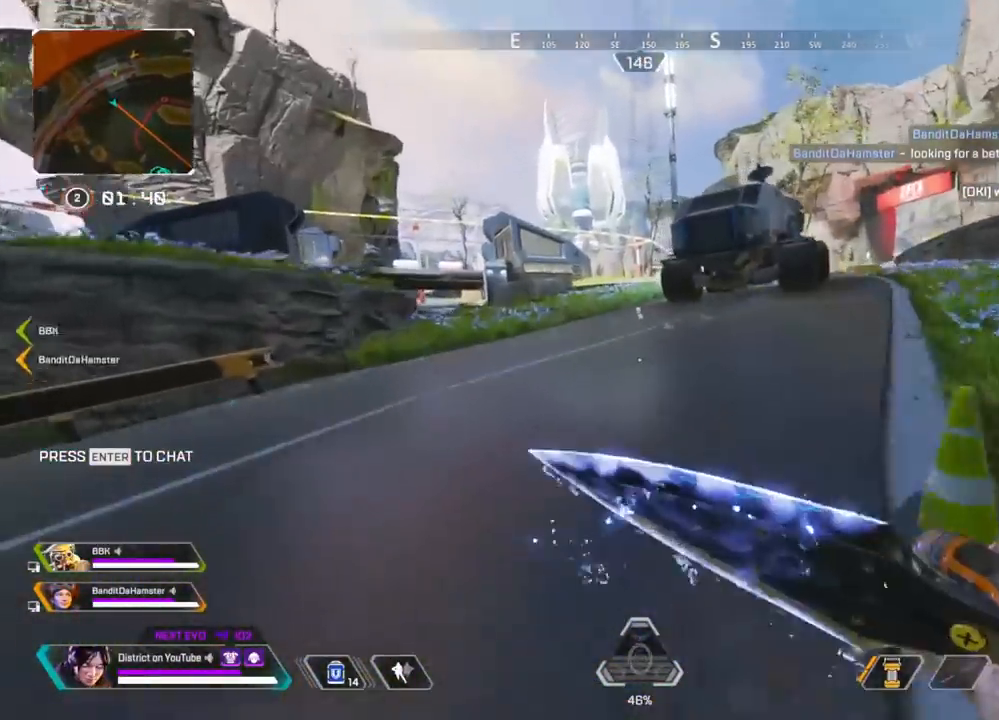
{"buttons": [], "left_stick": "up", "right_stick": "right", "events": [[200, "left_stick", "up"], [417, "right_stick", "right"]]}
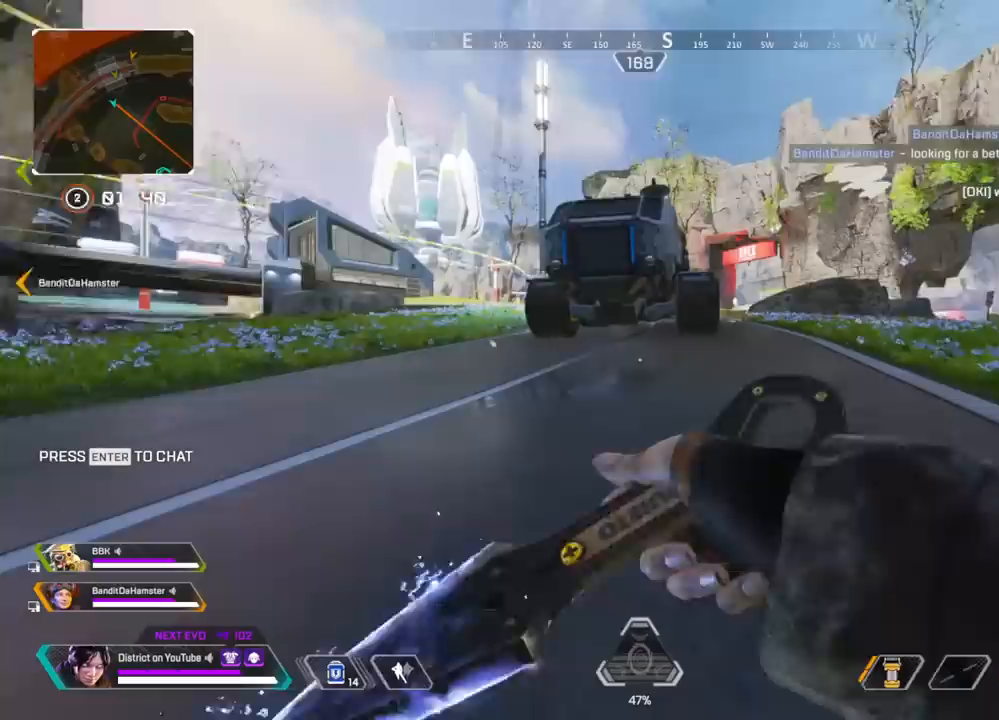
{"buttons": [], "left_stick": "up", "right_stick": "center", "events": [[33, "right_stick", "center"]]}
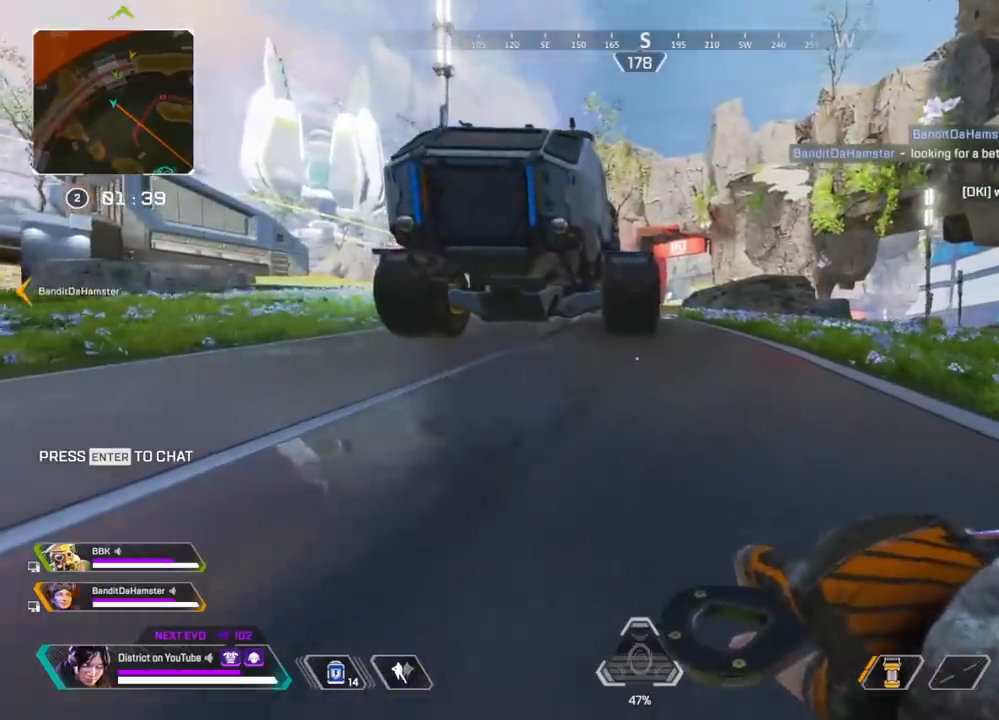
{"buttons": [], "left_stick": "up-left", "right_stick": "center", "events": [[233, "right_stick", "right"], [400, "left_stick", "up-left"], [400, "right_stick", "center"]]}
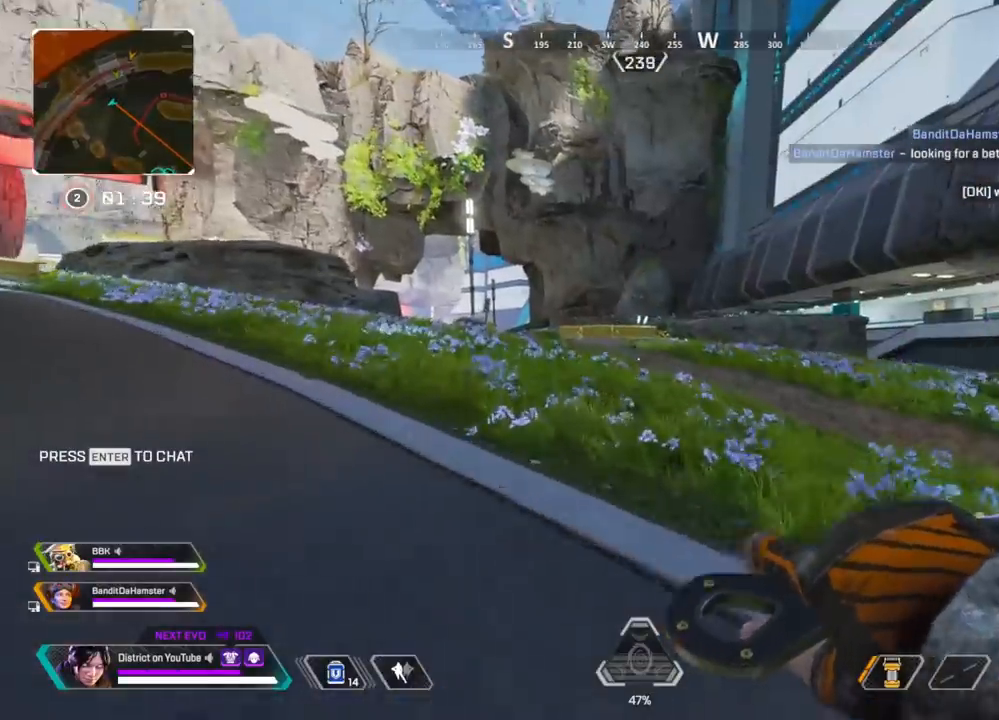
{"buttons": [], "left_stick": "up", "right_stick": "center", "events": [[317, "left_stick", "up"]]}
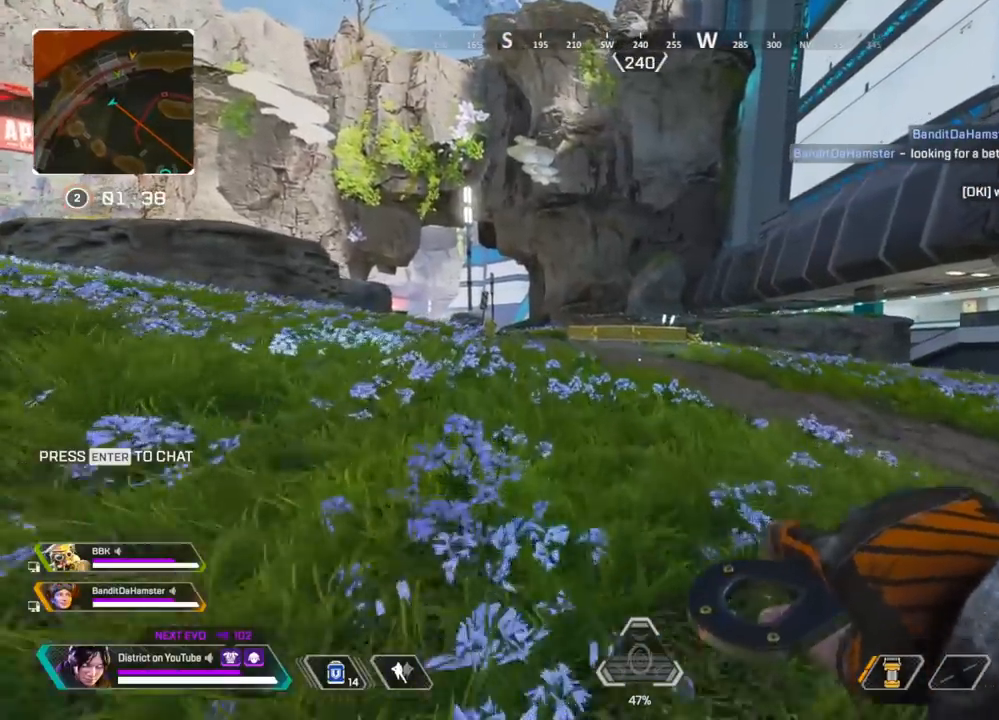
{"buttons": [], "left_stick": "up", "right_stick": "center", "events": []}
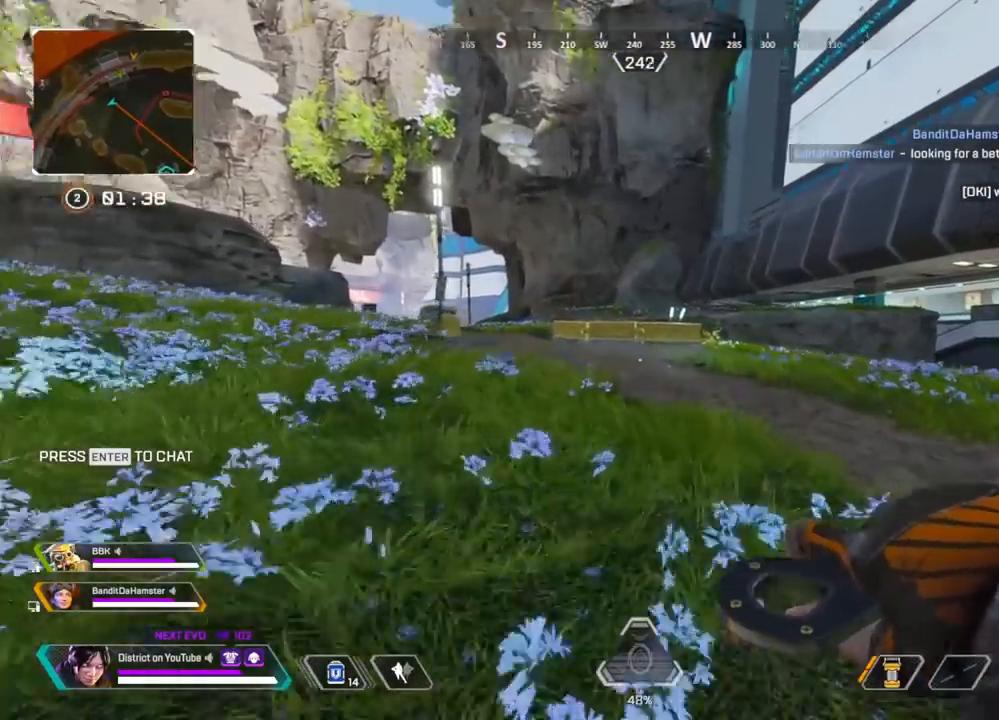
{"buttons": ["Y"], "left_stick": "right", "right_stick": "center", "events": [[33, "right_stick", "right"], [50, "Y", "down"], [150, "right_stick", "center"], [300, "left_stick", "right"], [350, "A", "down"], [483, "A", "up"]]}
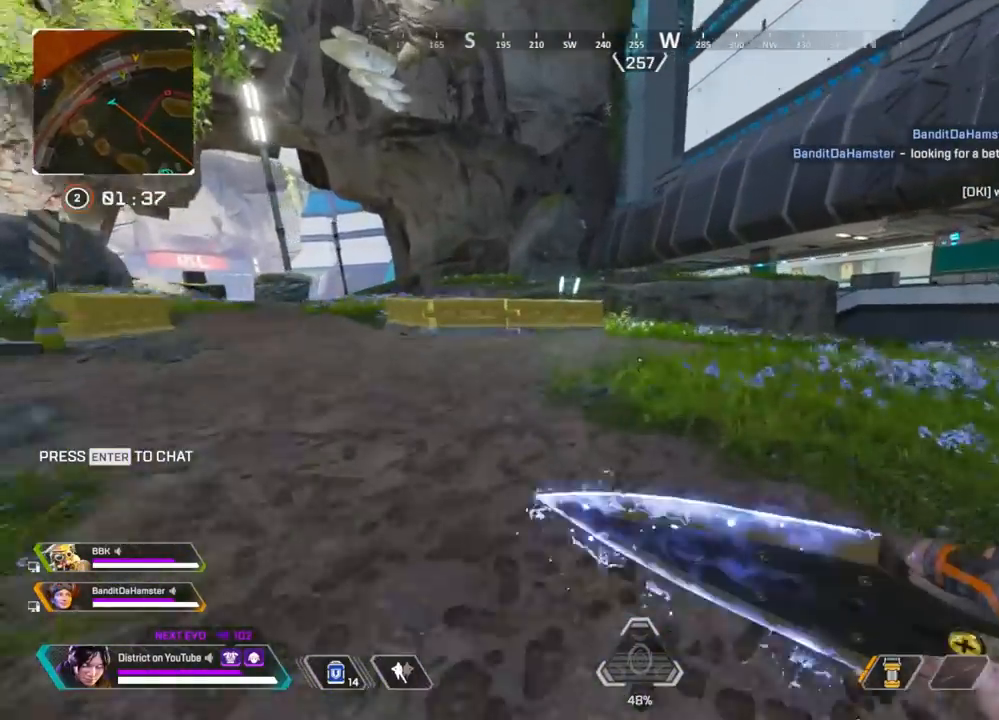
{"buttons": [], "left_stick": "up", "right_stick": "right", "events": [[250, "Y", "up"], [400, "right_stick", "right"], [483, "left_stick", "up"]]}
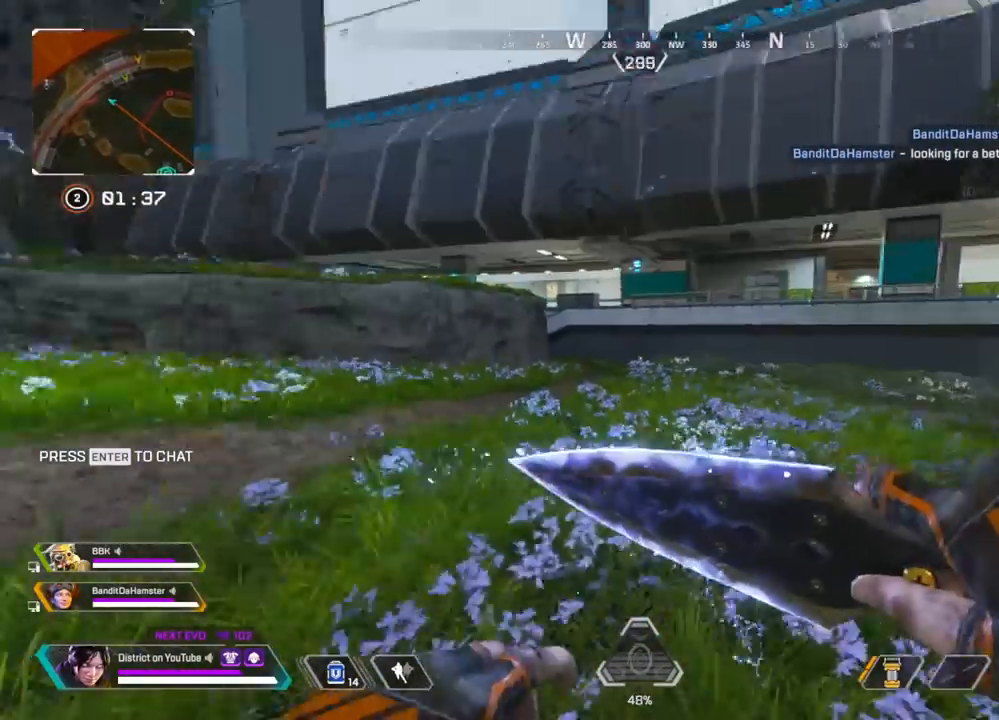
{"buttons": [], "left_stick": "up", "right_stick": "center", "events": [[83, "right_stick", "center"]]}
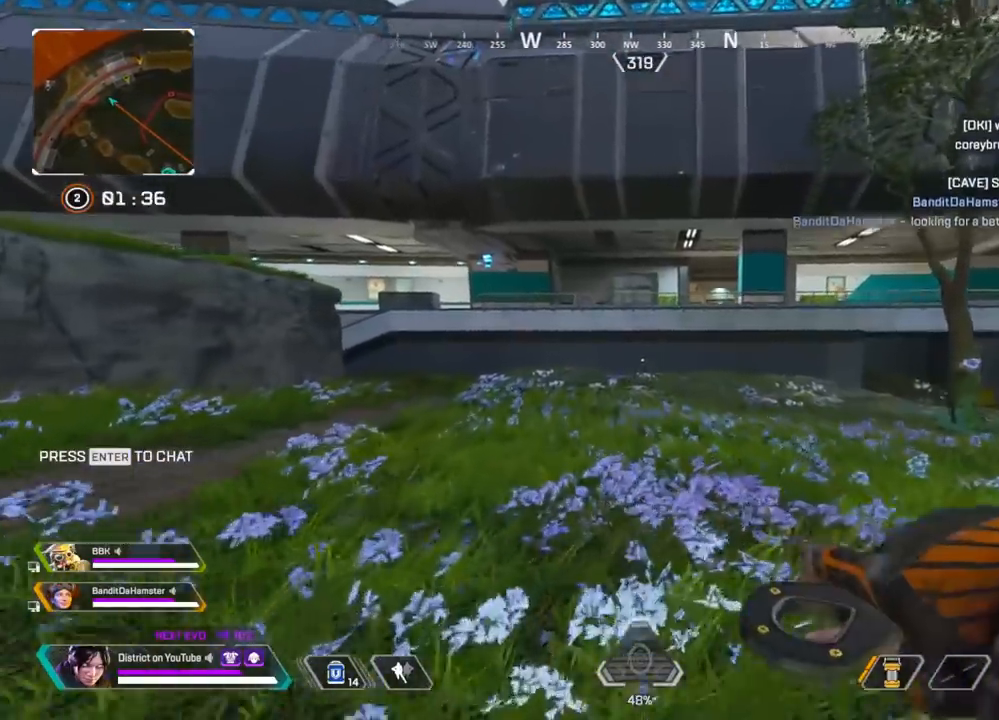
{"buttons": [], "left_stick": "up", "right_stick": "center", "events": []}
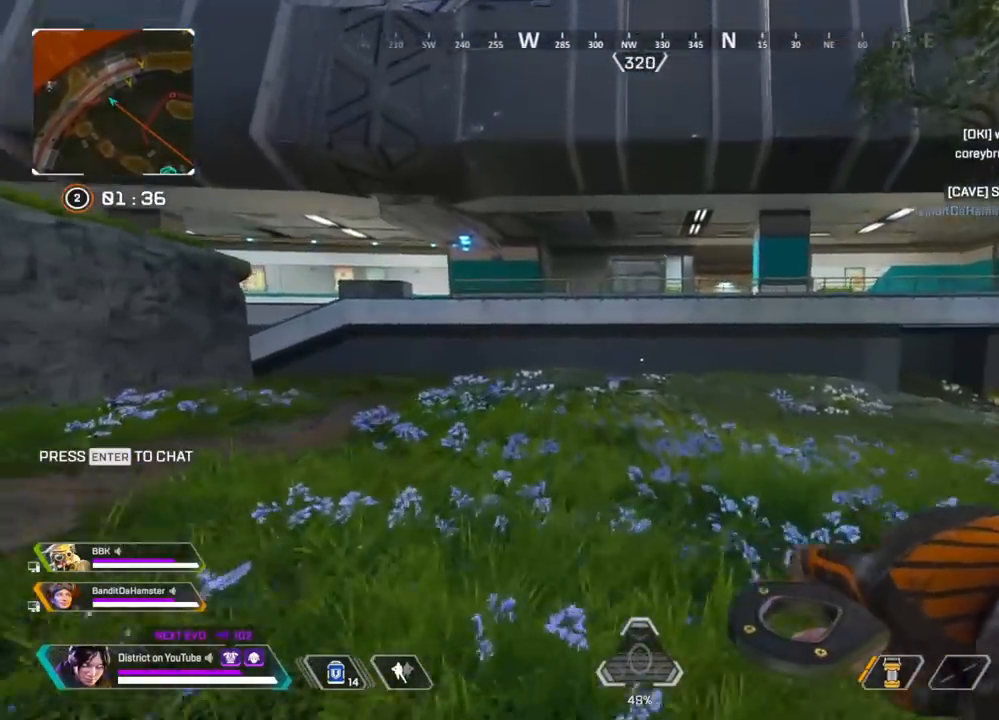
{"buttons": [], "left_stick": "up", "right_stick": "center", "events": [[50, "right_stick", "left"], [150, "right_stick", "center"]]}
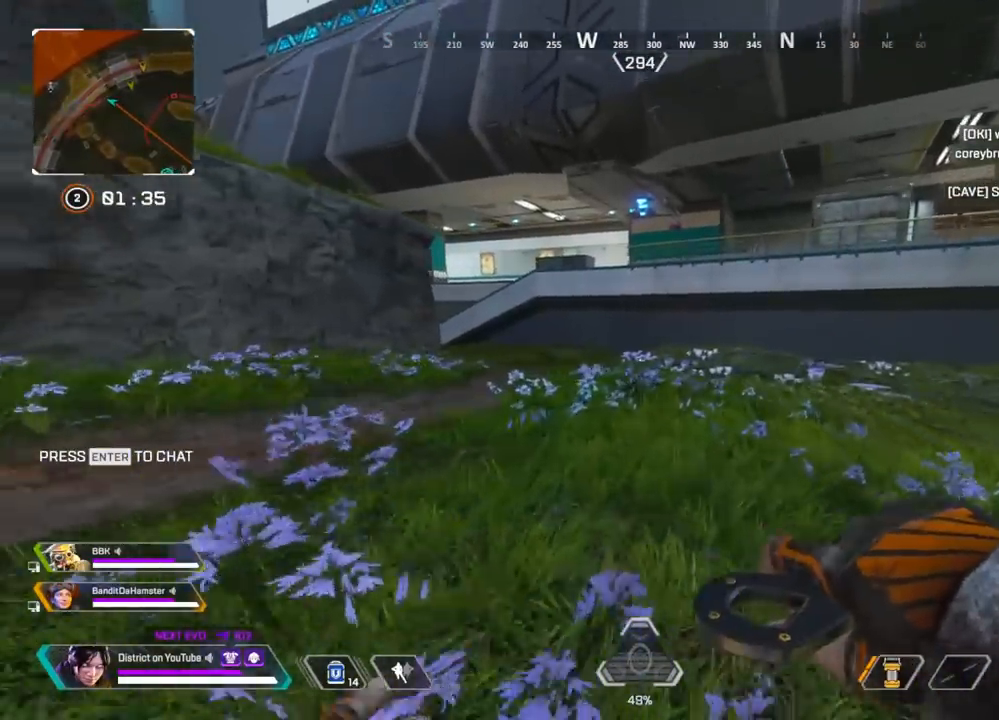
{"buttons": ["Y"], "left_stick": "up", "right_stick": "center", "events": [[117, "Y", "down"]]}